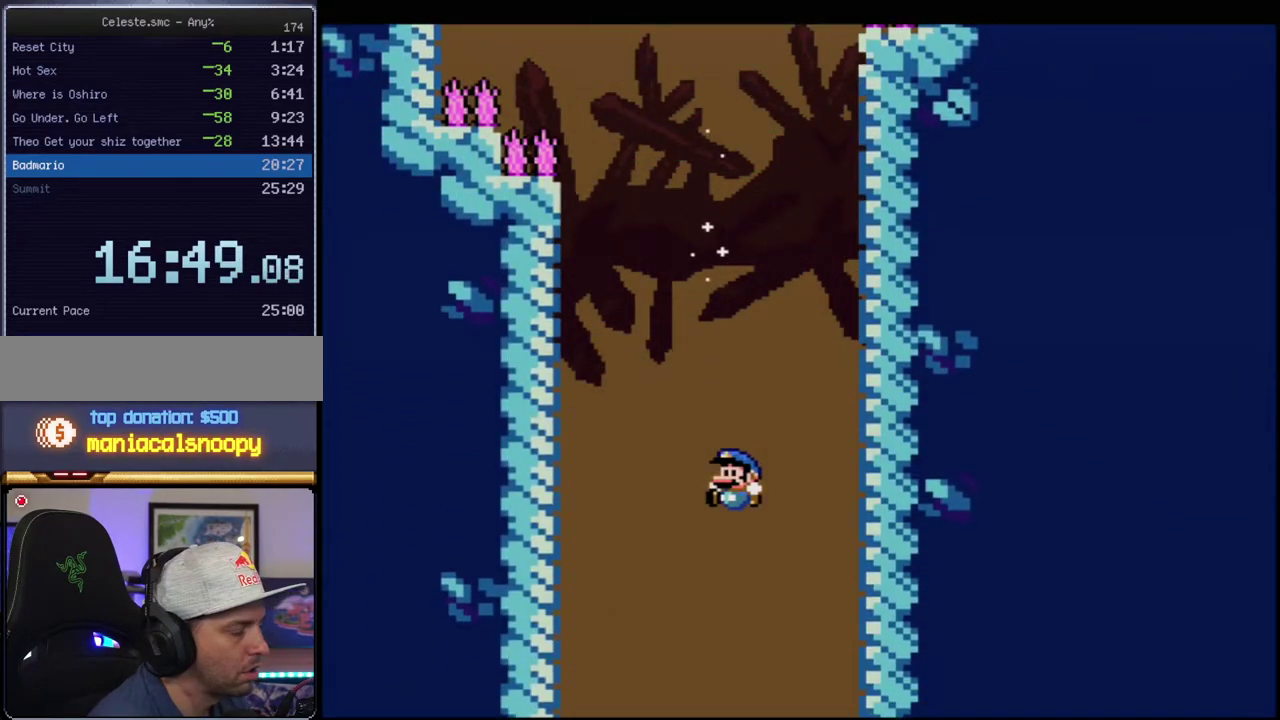
Gameplay with a controller (Nintendo layout); each line is a JSON object with the inputs held at the frame after it. "events" lists button and stick changes between this image and that frame as [ms after this image, input, new state], when the widget could be followed in between. Not read: L3 R3.
{"buttons": [], "events": []}
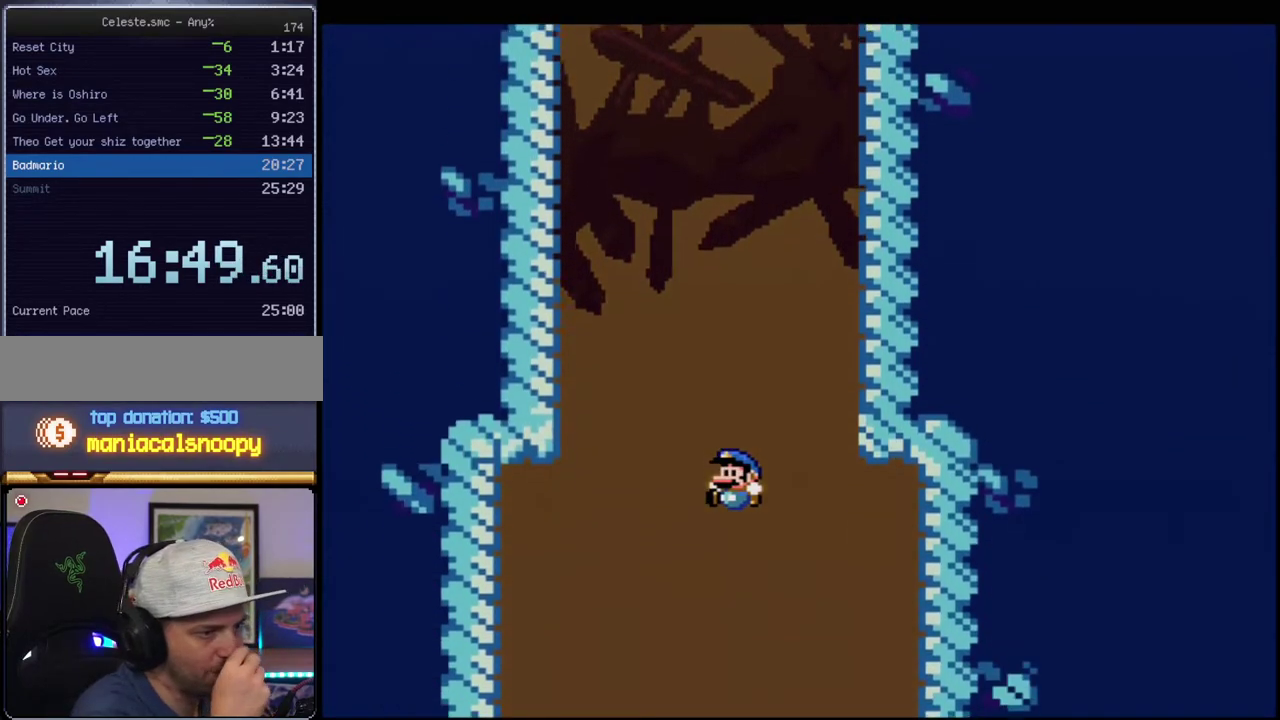
{"buttons": [], "events": []}
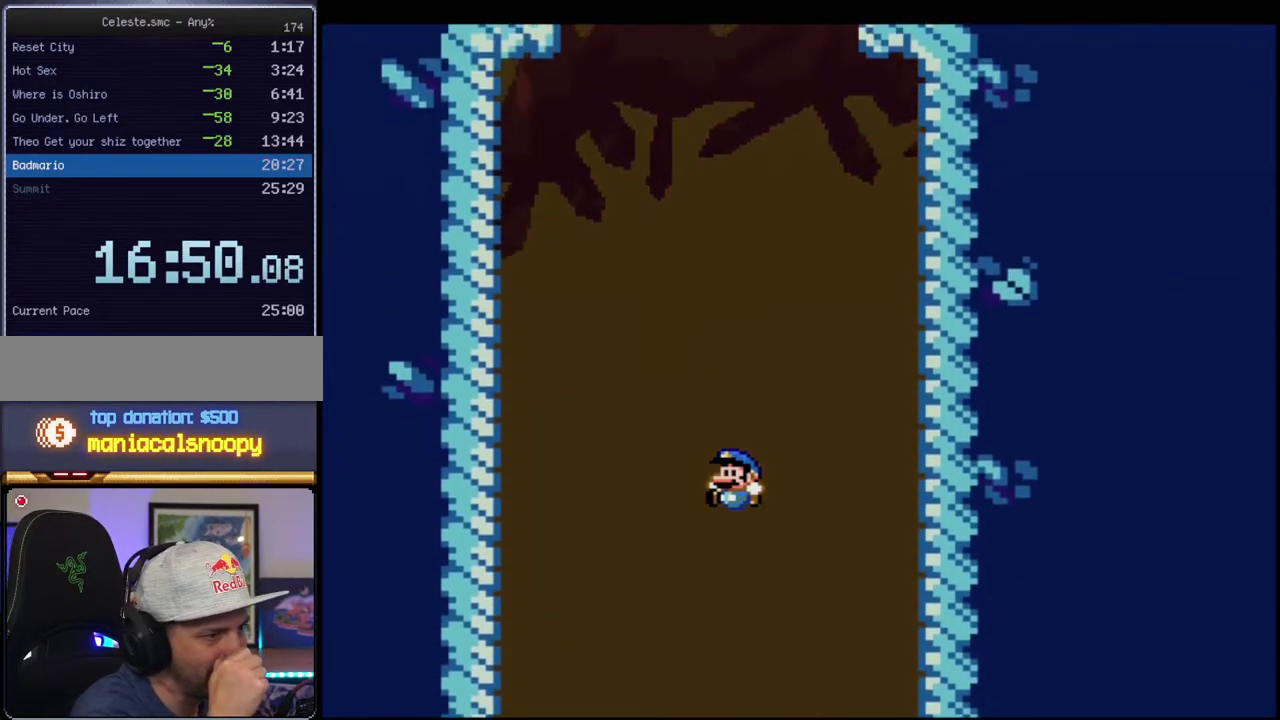
{"buttons": [], "events": []}
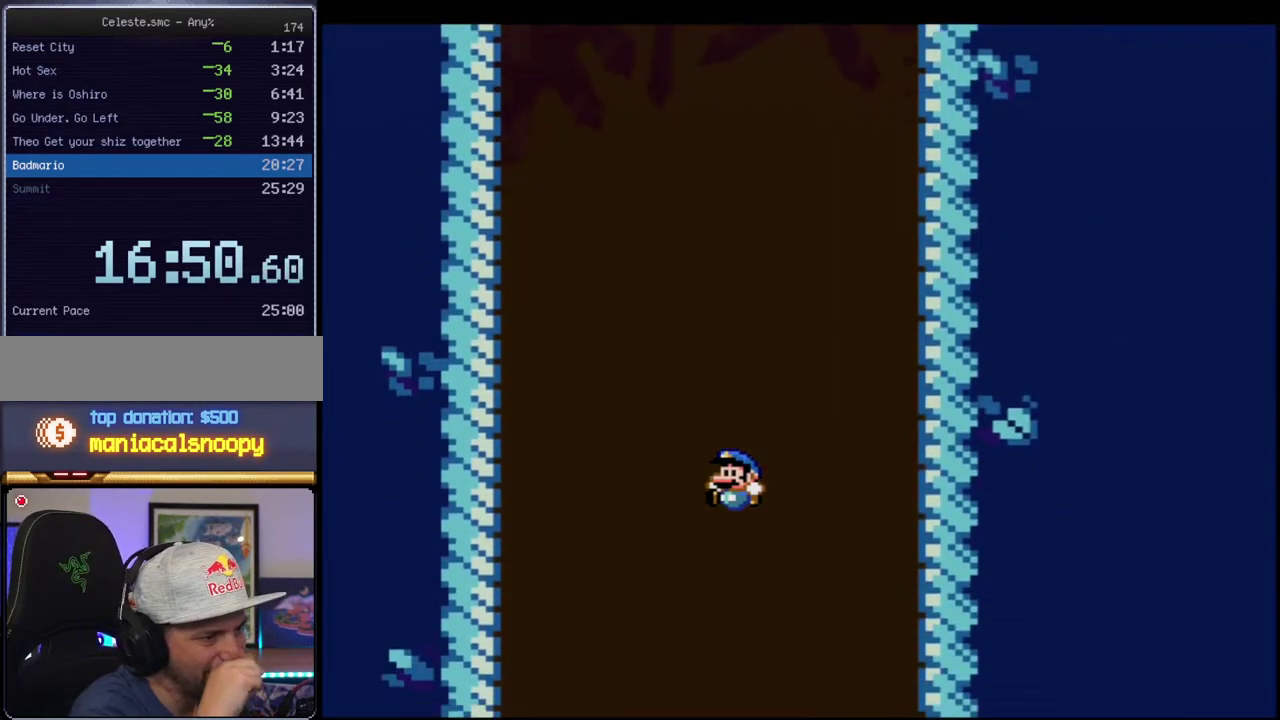
{"buttons": [], "events": []}
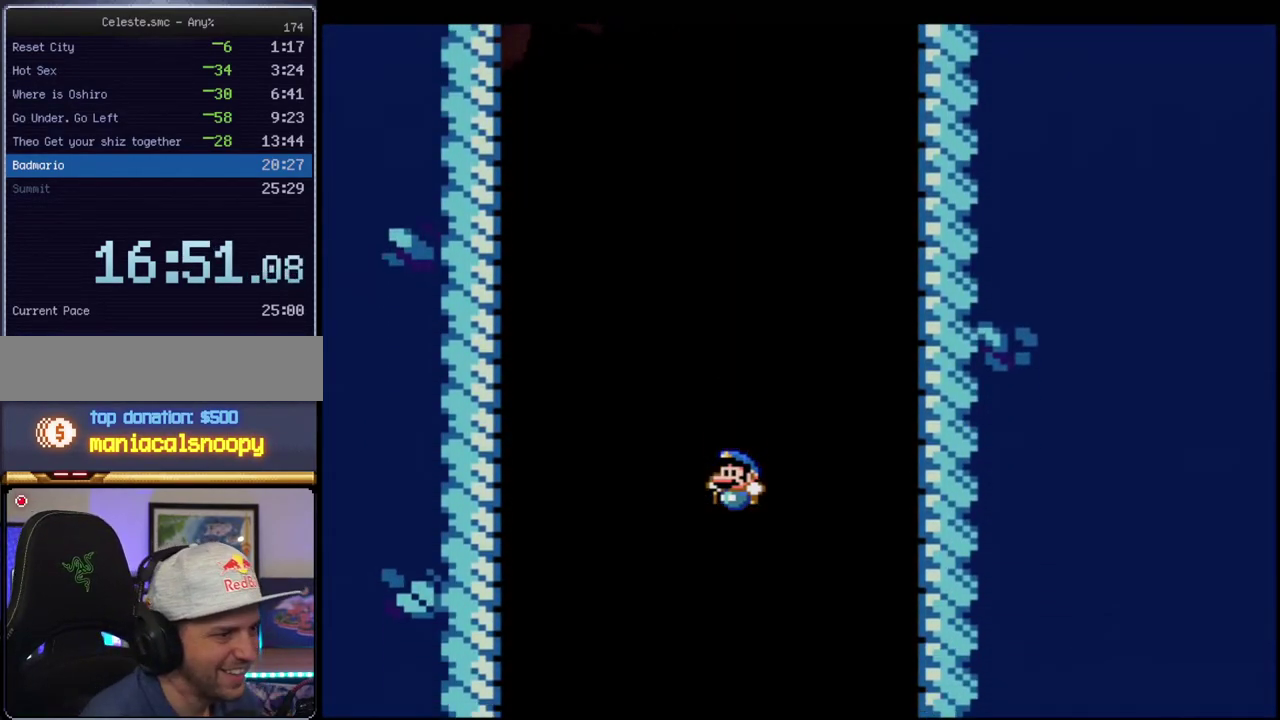
{"buttons": ["Y"], "events": [[300, "Y", "down"]]}
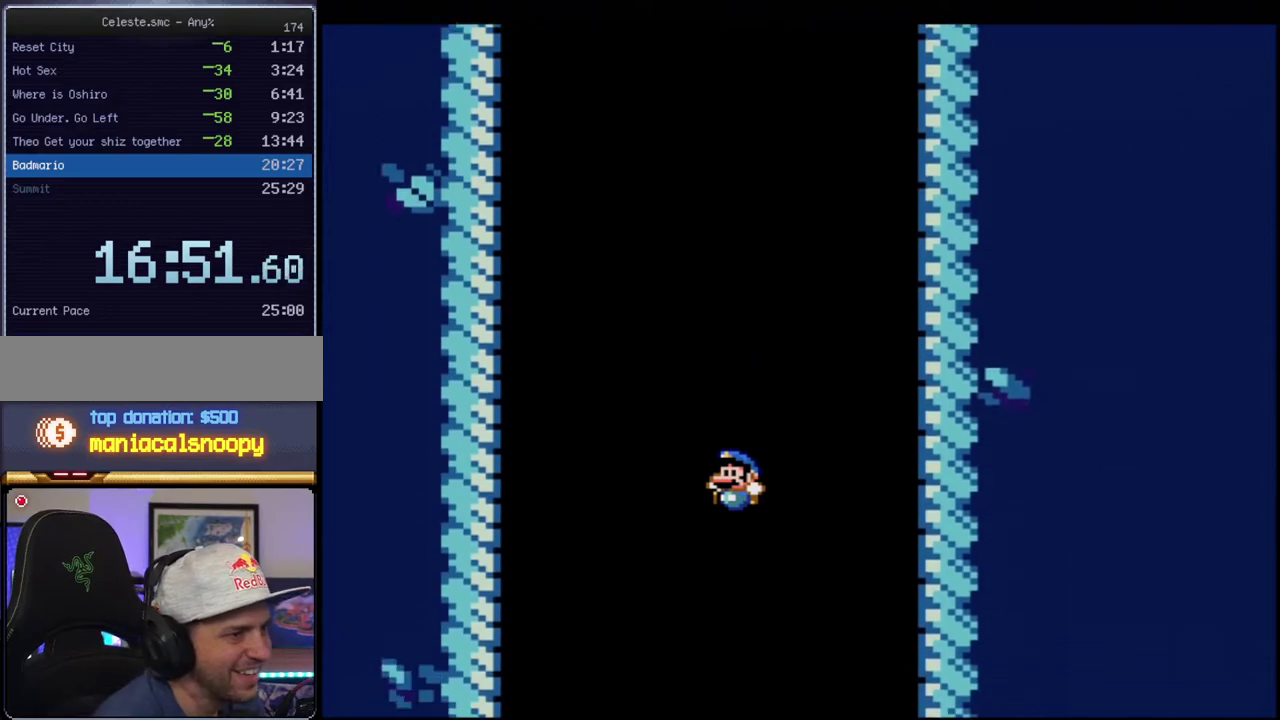
{"buttons": ["Y"], "events": []}
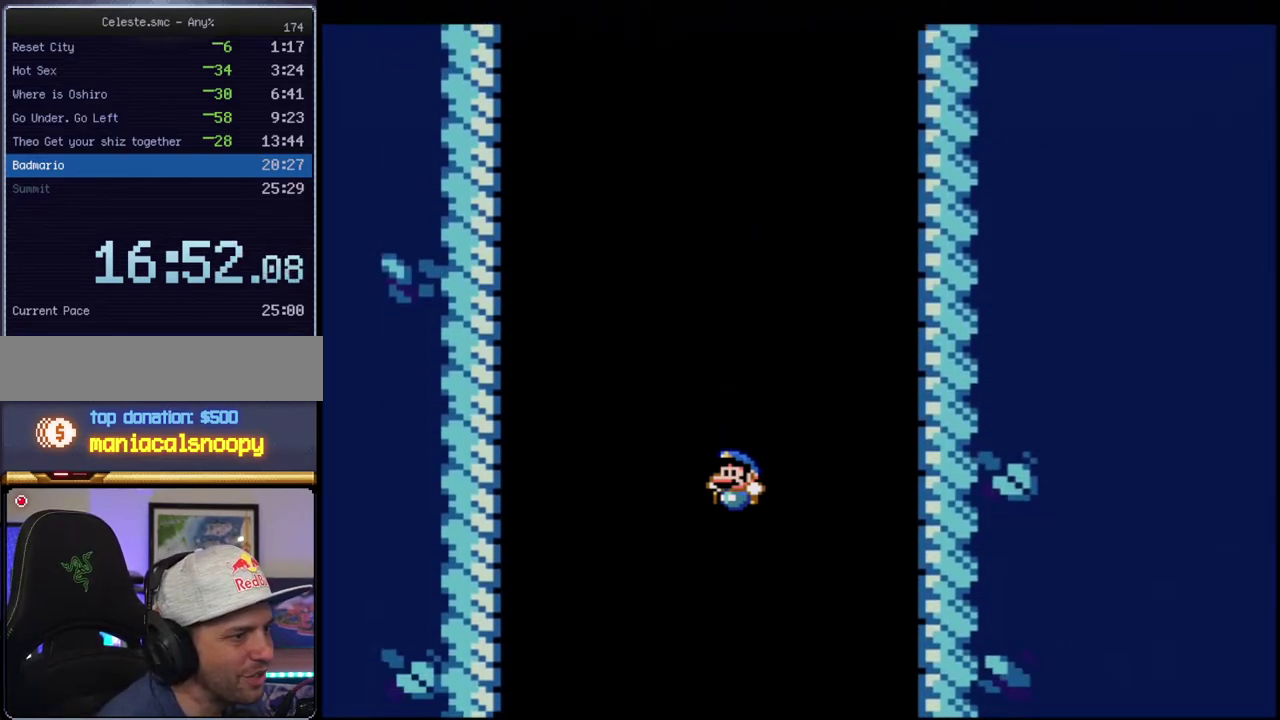
{"buttons": ["Y"], "events": []}
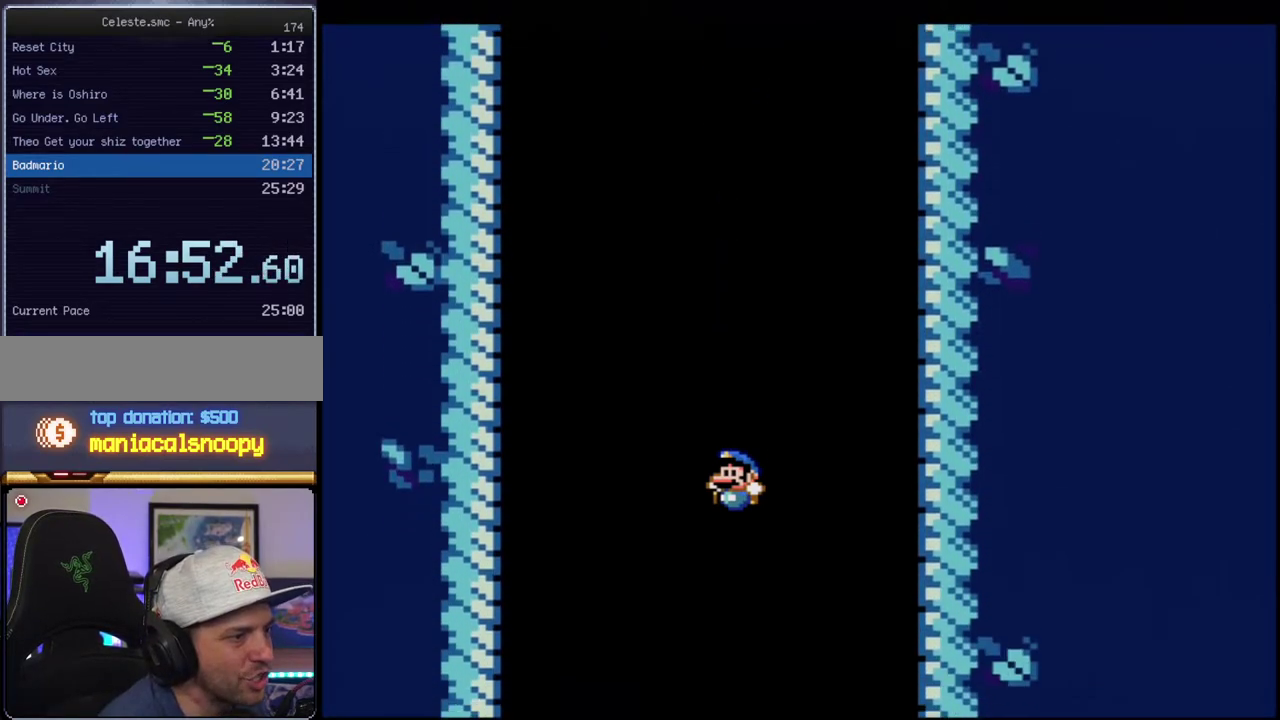
{"buttons": ["B", "Y", "DPAD_LEFT"], "events": [[117, "DPAD_RIGHT", "down"], [267, "DPAD_RIGHT", "up"], [417, "DPAD_LEFT", "down"], [450, "B", "down"]]}
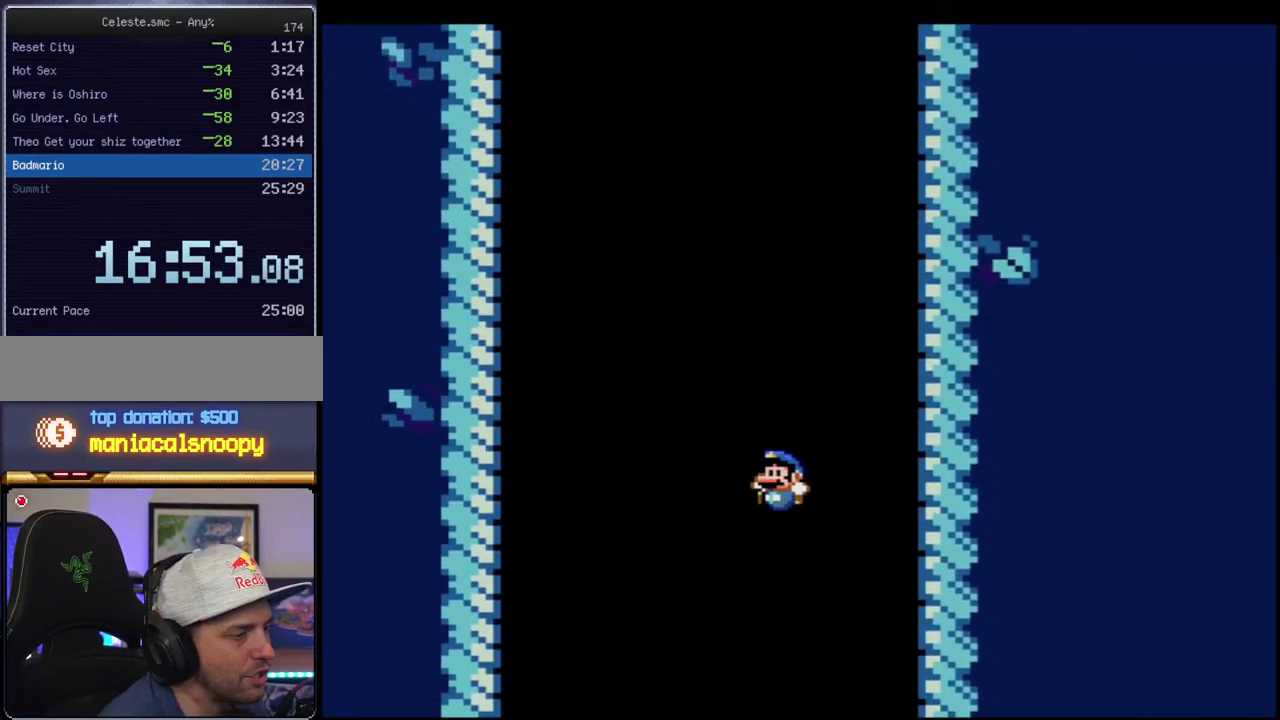
{"buttons": ["B", "Y"], "events": [[50, "DPAD_LEFT", "up"]]}
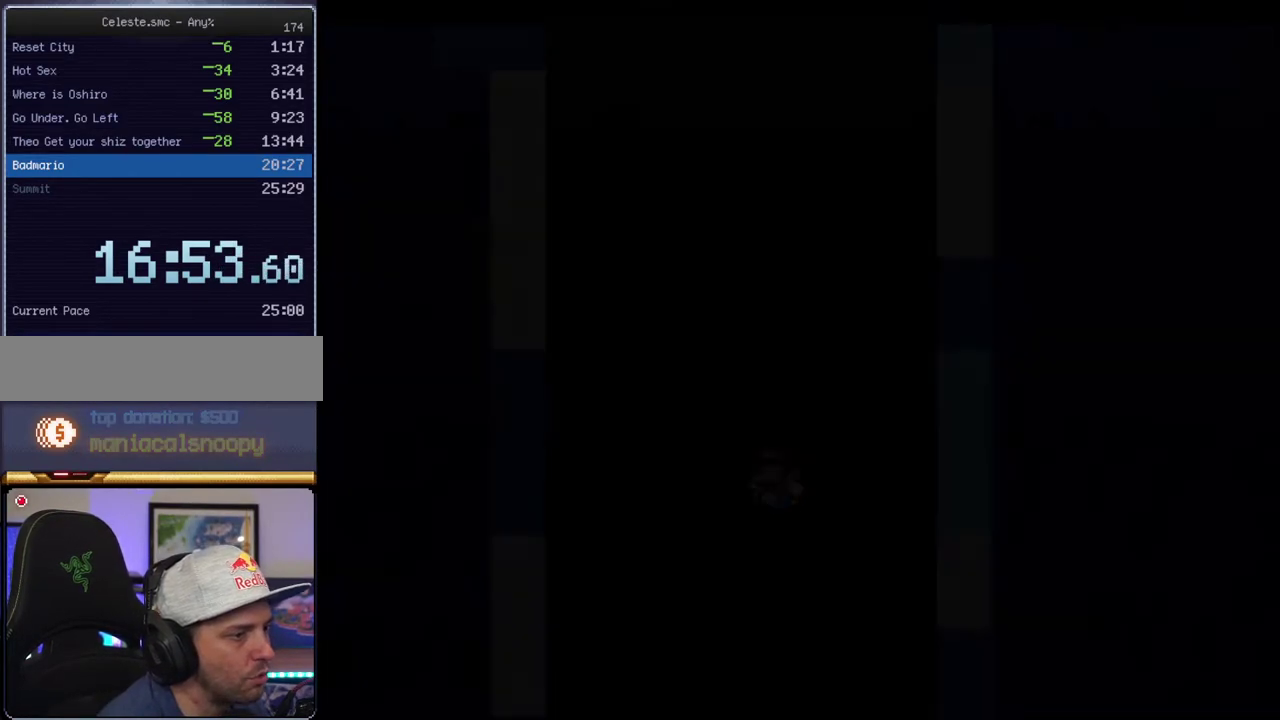
{"buttons": ["B", "Y"], "events": []}
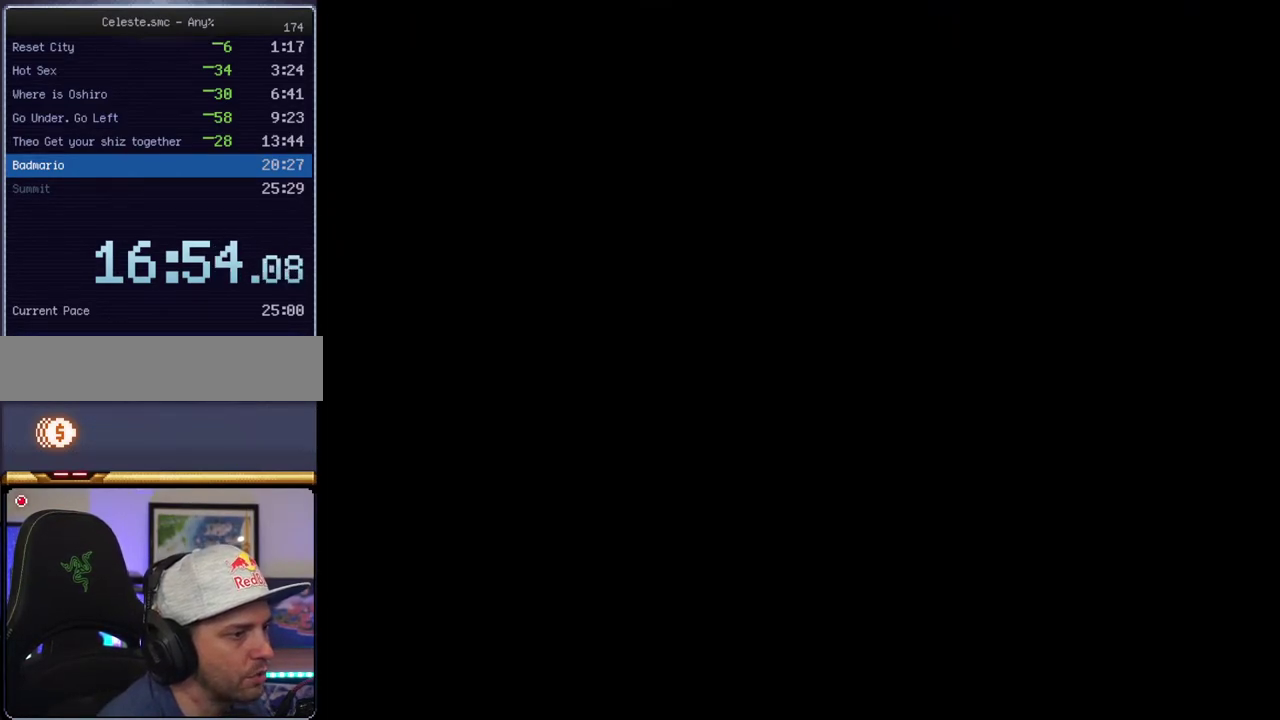
{"buttons": ["B", "Y"], "events": []}
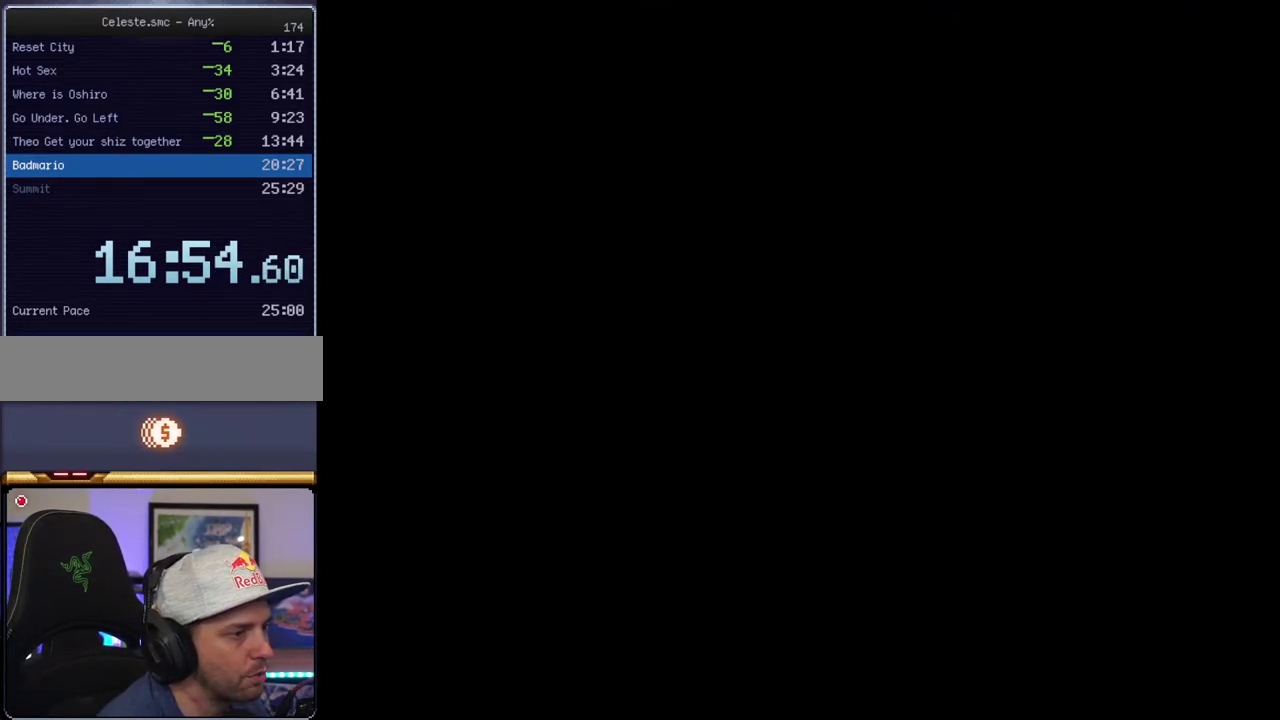
{"buttons": ["B", "Y"], "events": []}
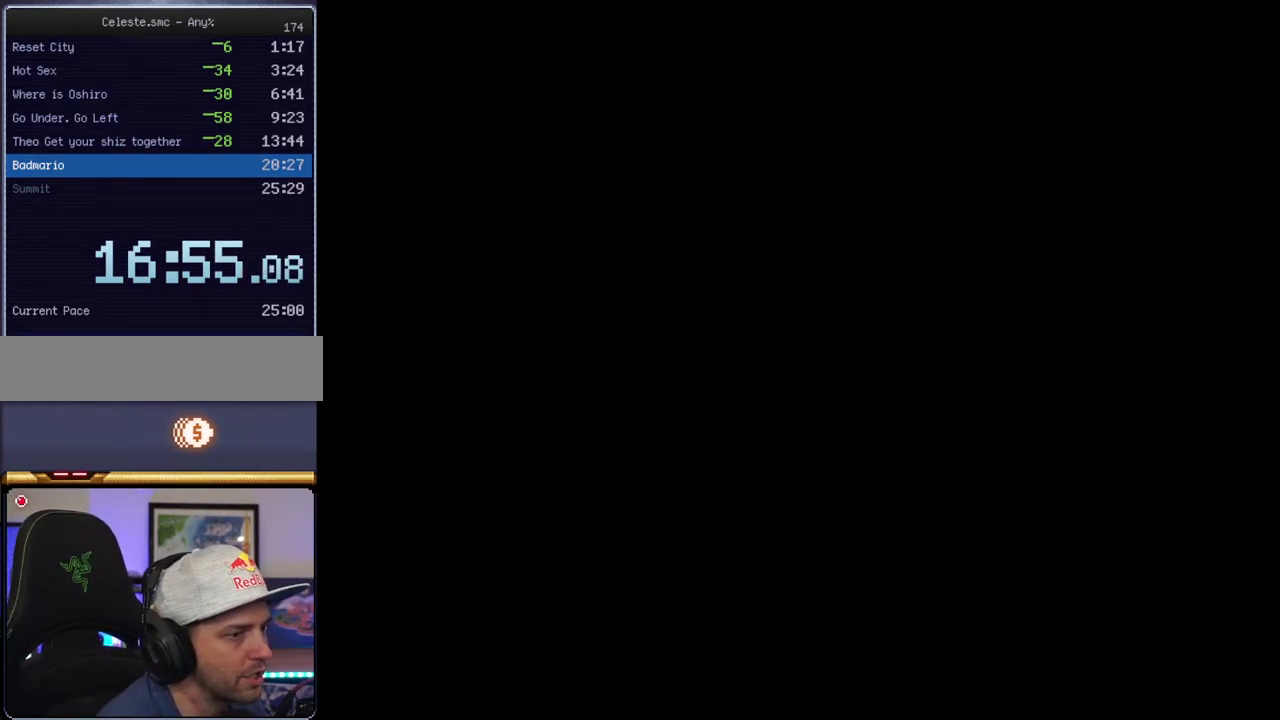
{"buttons": ["B", "Y"], "events": []}
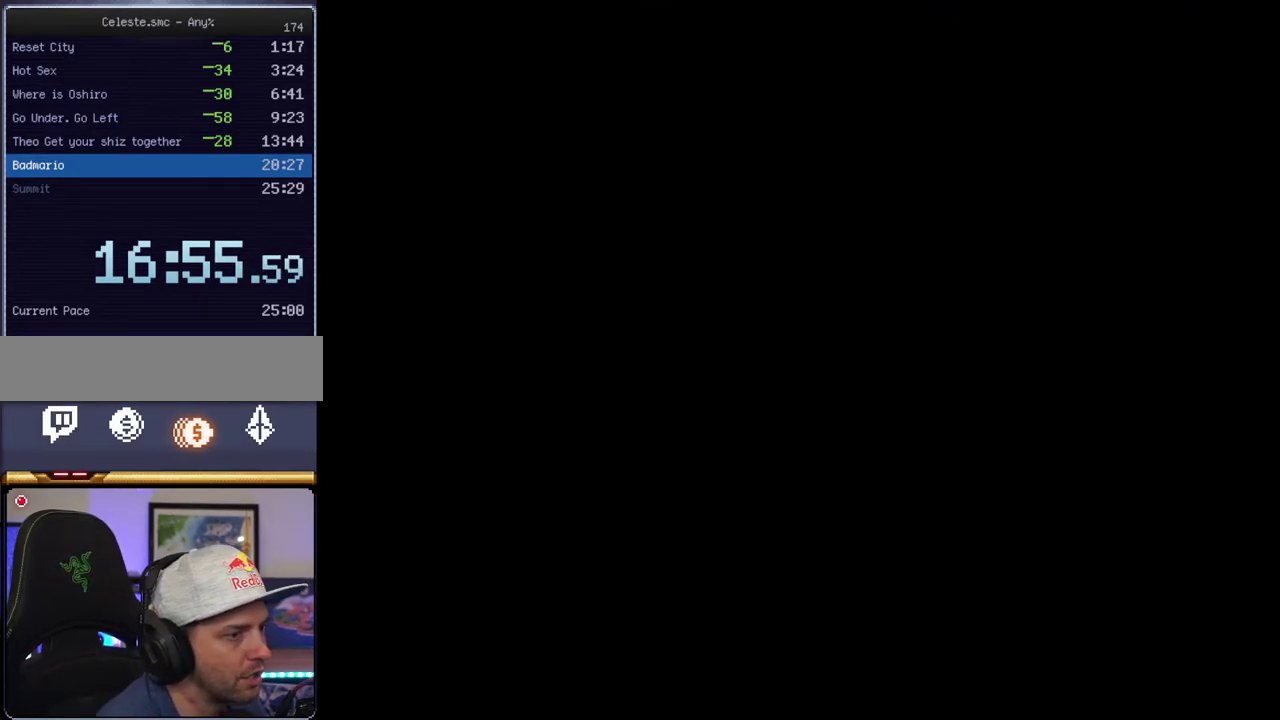
{"buttons": ["B", "Y"], "events": []}
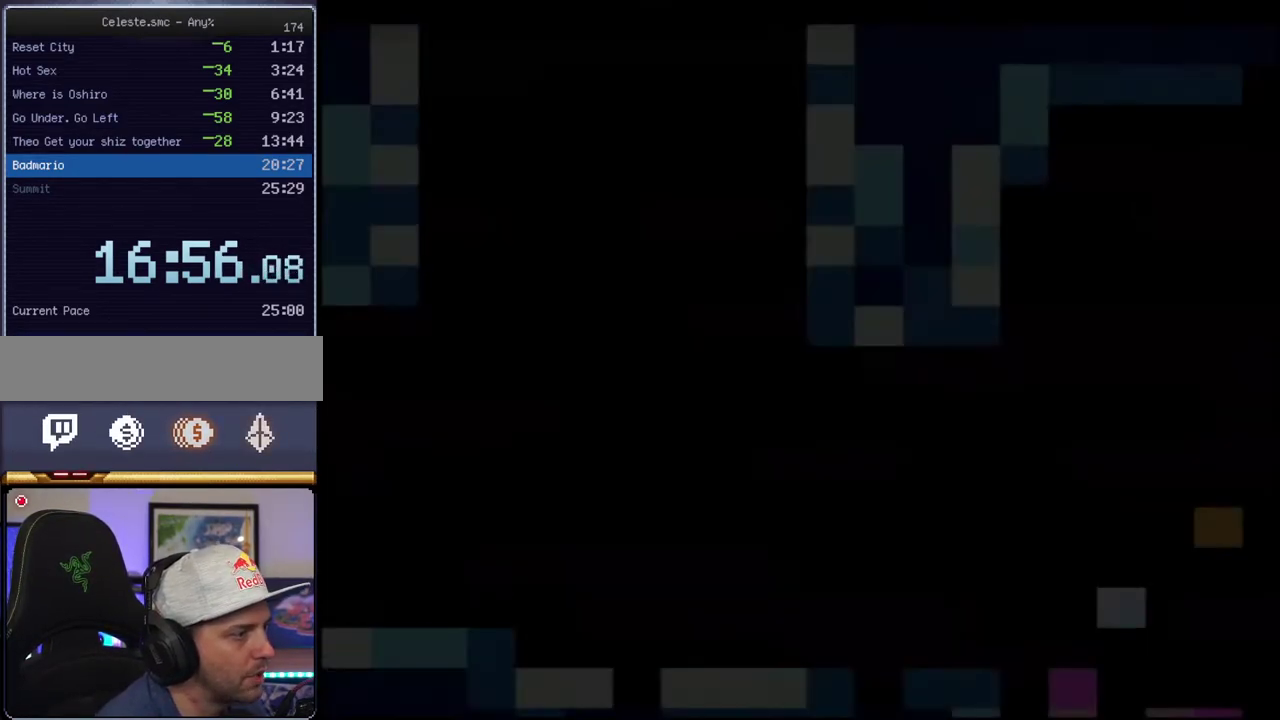
{"buttons": ["Y"], "events": [[450, "B", "up"]]}
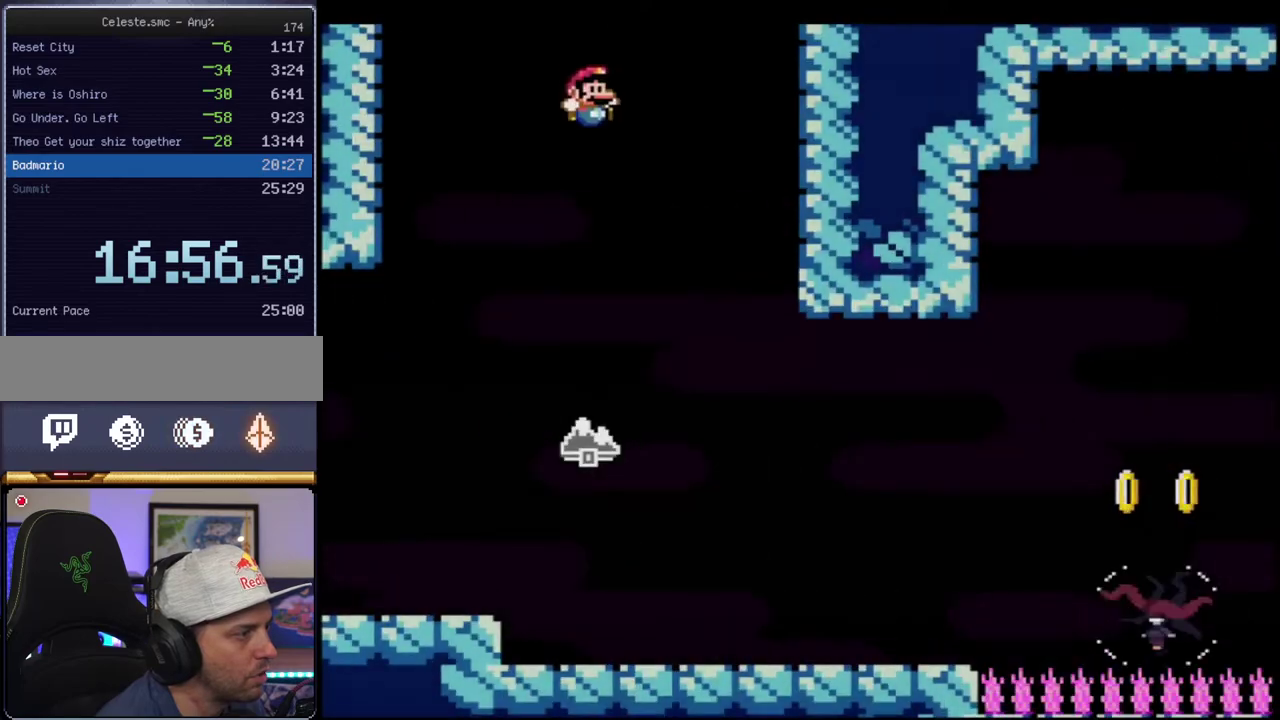
{"buttons": ["Y"], "events": []}
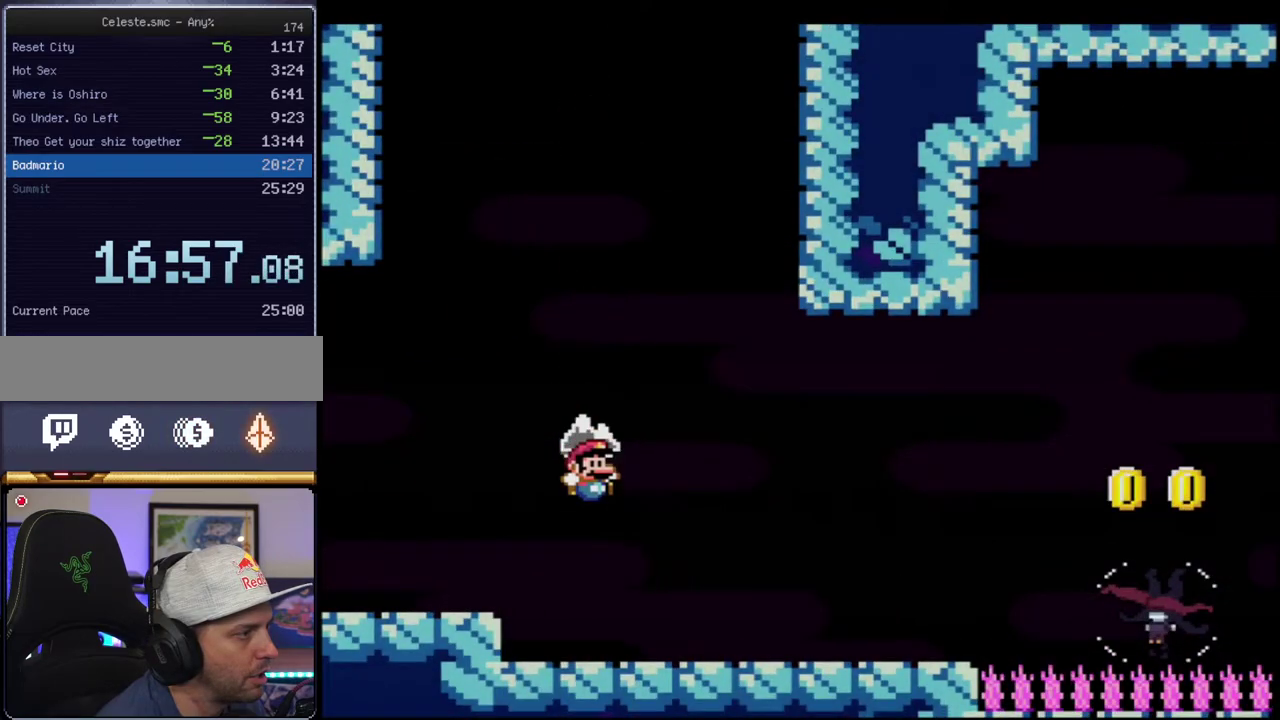
{"buttons": ["Y"], "events": [[117, "DPAD_RIGHT", "down"], [117, "DPAD_UP", "down"], [167, "R1", "down"], [300, "DPAD_RIGHT", "up"], [300, "DPAD_UP", "up"], [367, "R1", "up"]]}
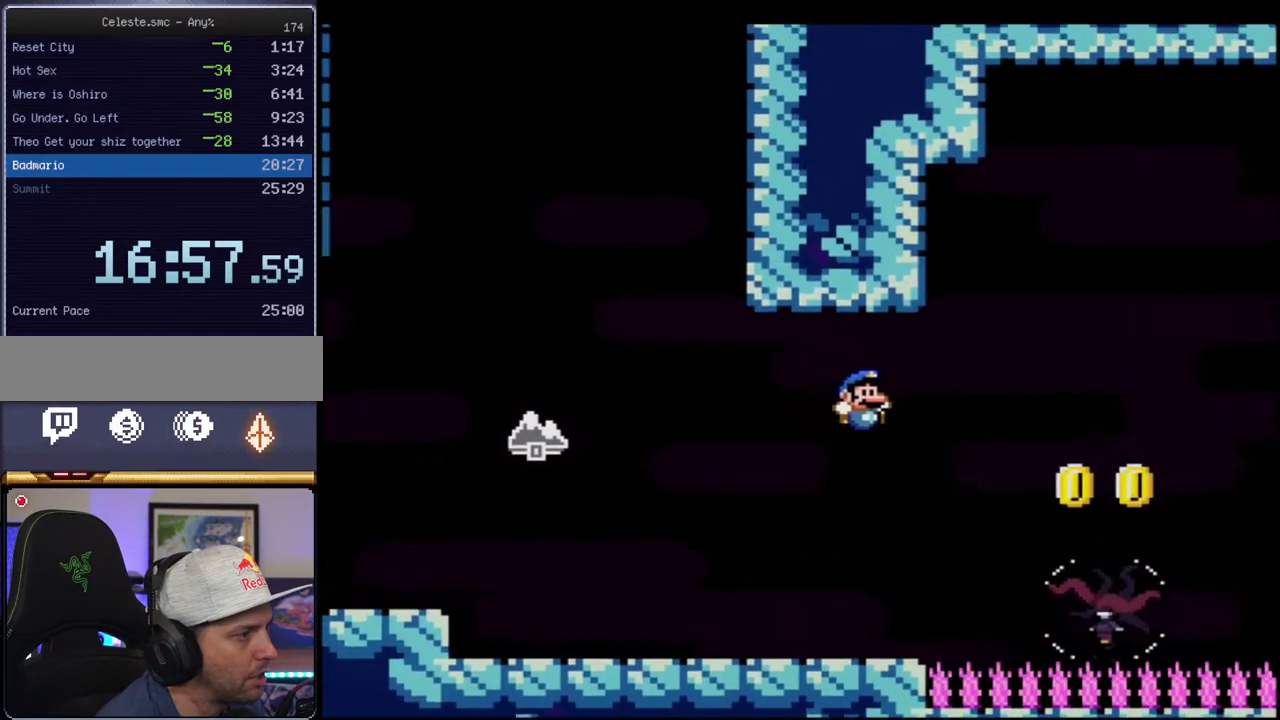
{"buttons": ["B", "Y"], "events": [[200, "B", "down"]]}
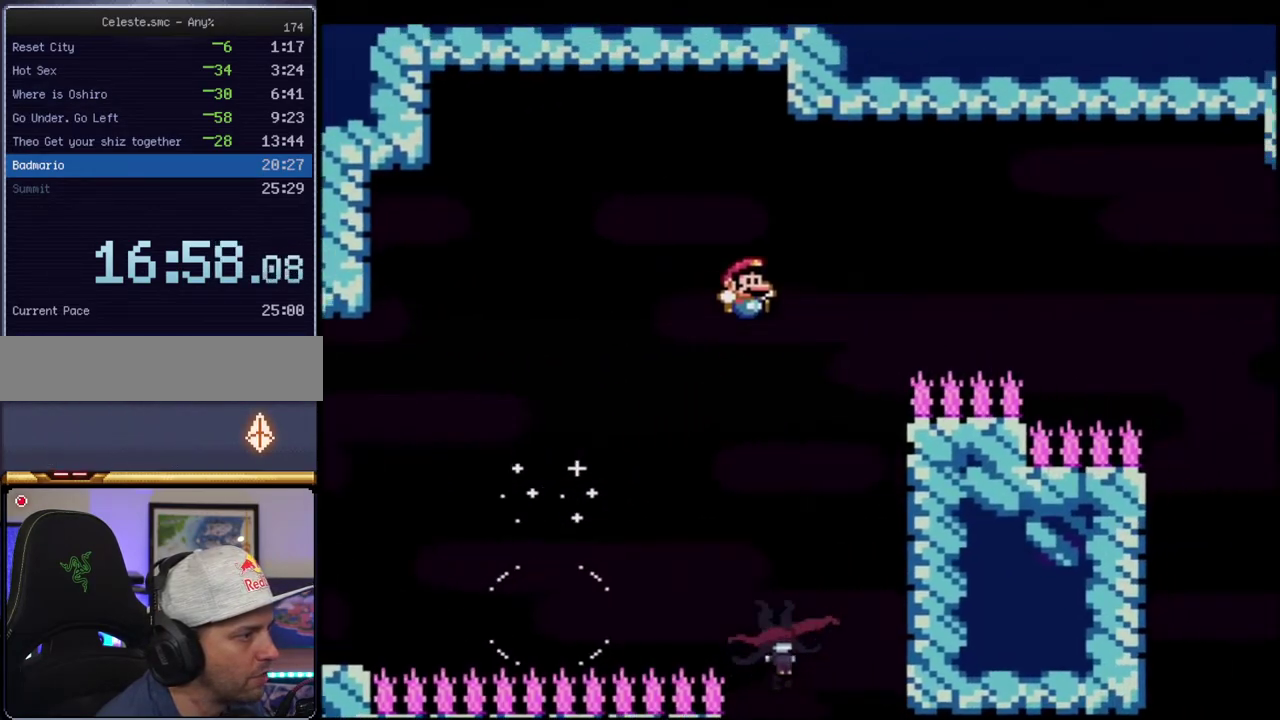
{"buttons": ["Y"], "events": [[267, "B", "up"]]}
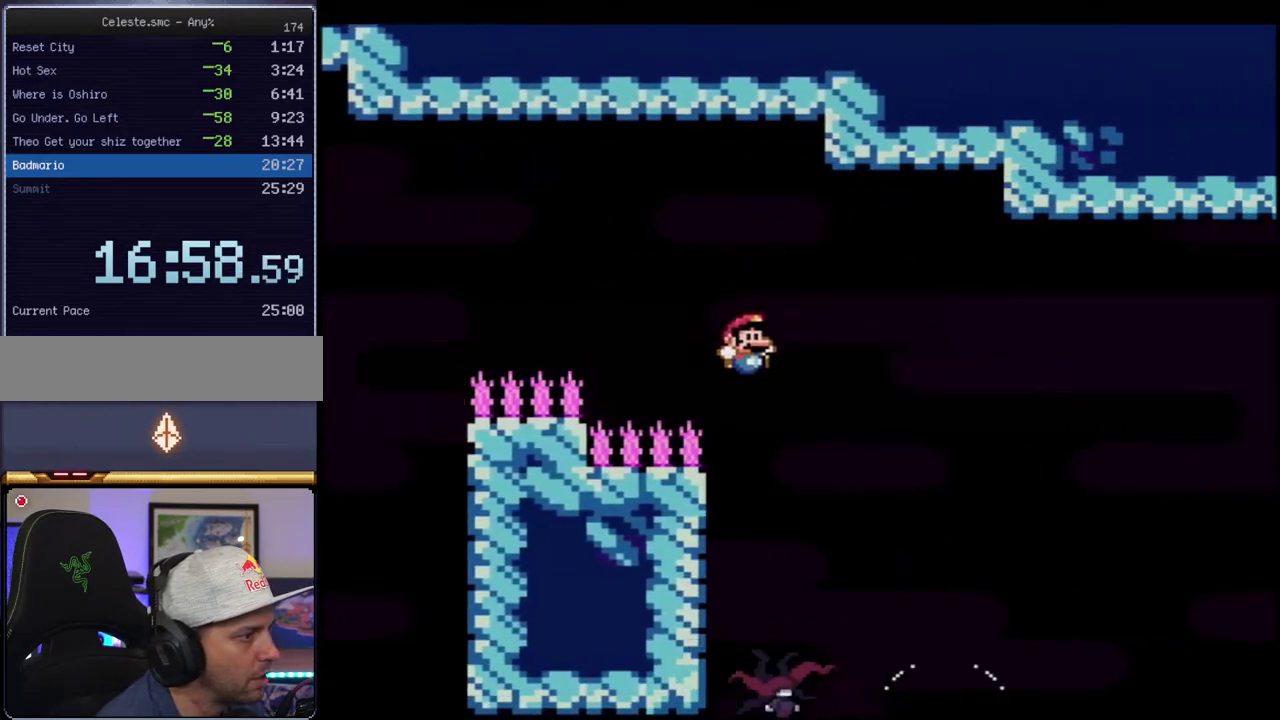
{"buttons": ["B", "Y", "DPAD_RIGHT"], "events": [[50, "DPAD_LEFT", "down"], [150, "DPAD_LEFT", "up"], [300, "B", "down"], [433, "DPAD_RIGHT", "down"]]}
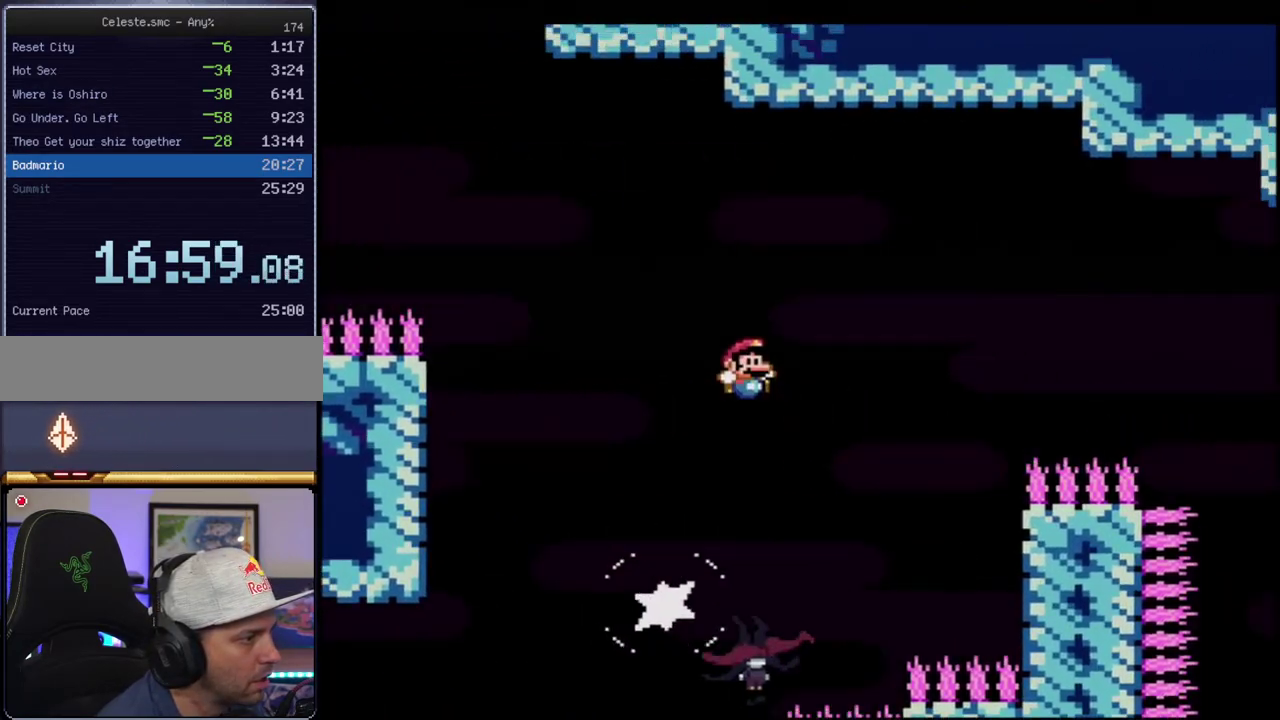
{"buttons": ["Y"], "events": [[50, "DPAD_RIGHT", "up"], [233, "R1", "down"], [367, "R1", "up"], [417, "B", "up"]]}
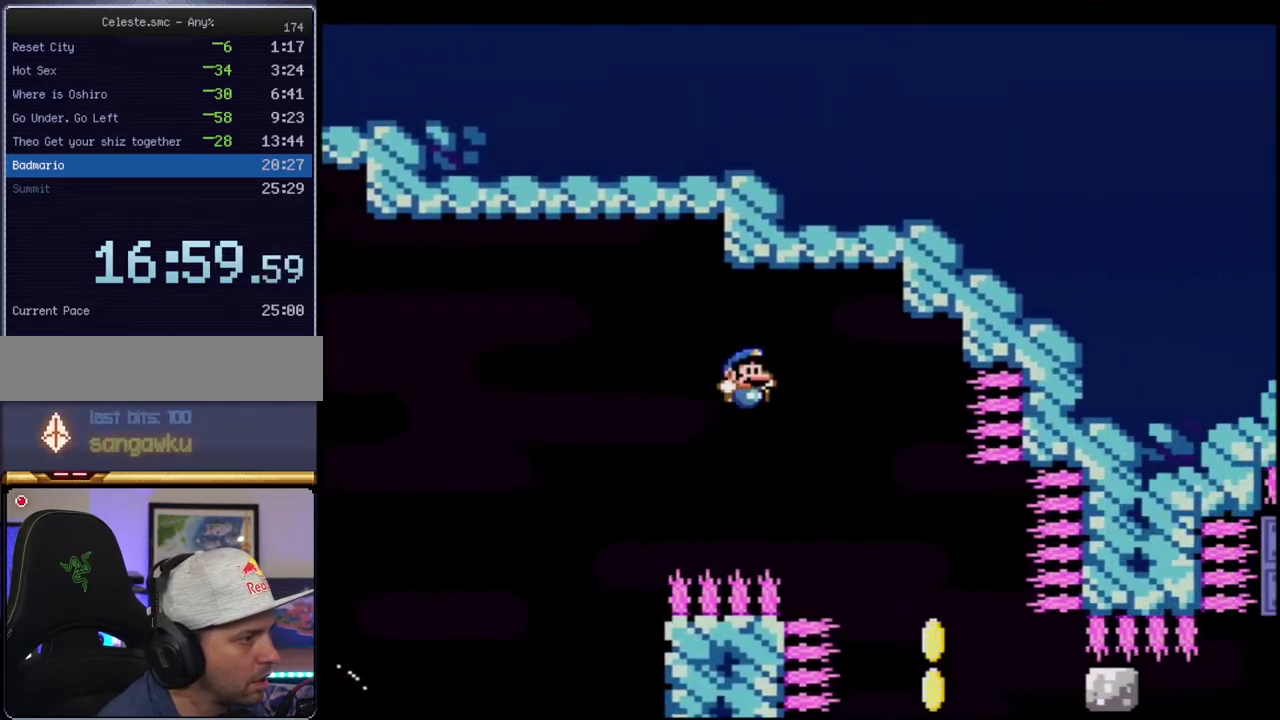
{"buttons": ["B", "Y"], "events": [[167, "DPAD_LEFT", "down"], [267, "B", "down"], [367, "DPAD_LEFT", "up"]]}
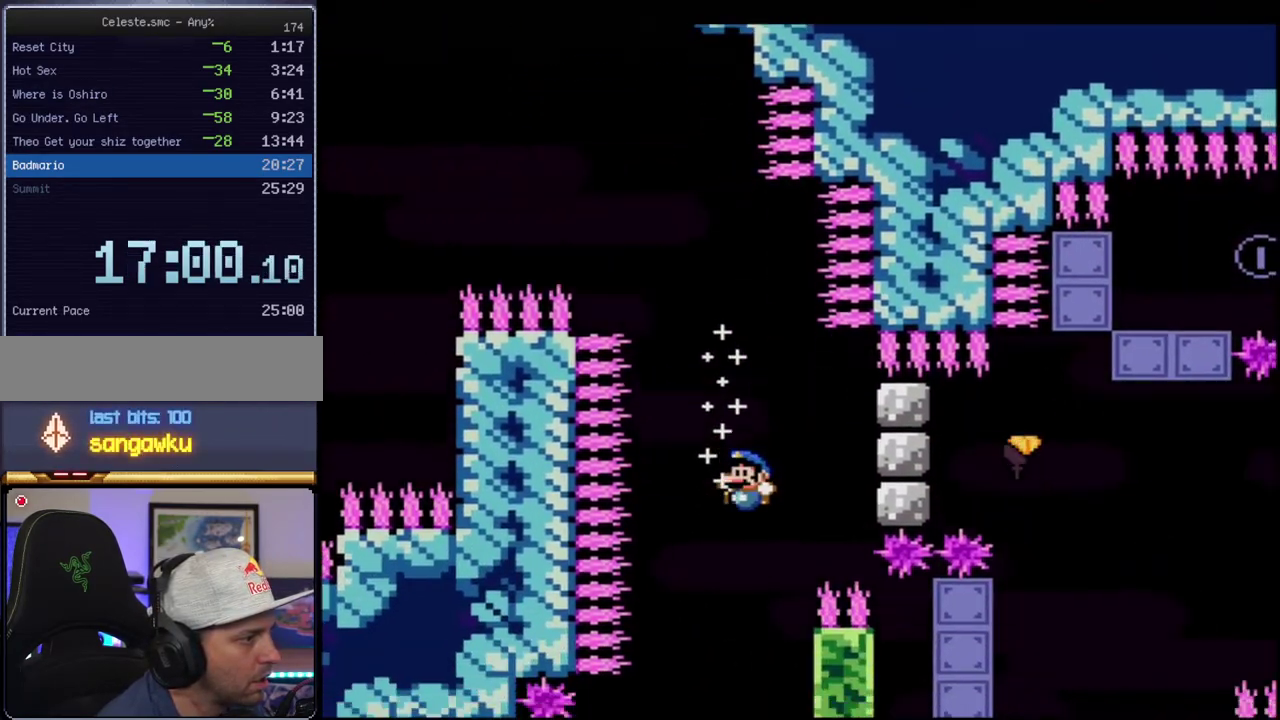
{"buttons": ["B", "Y", "DPAD_RIGHT"], "events": [[217, "DPAD_LEFT", "down"], [333, "DPAD_LEFT", "up"], [417, "DPAD_RIGHT", "down"]]}
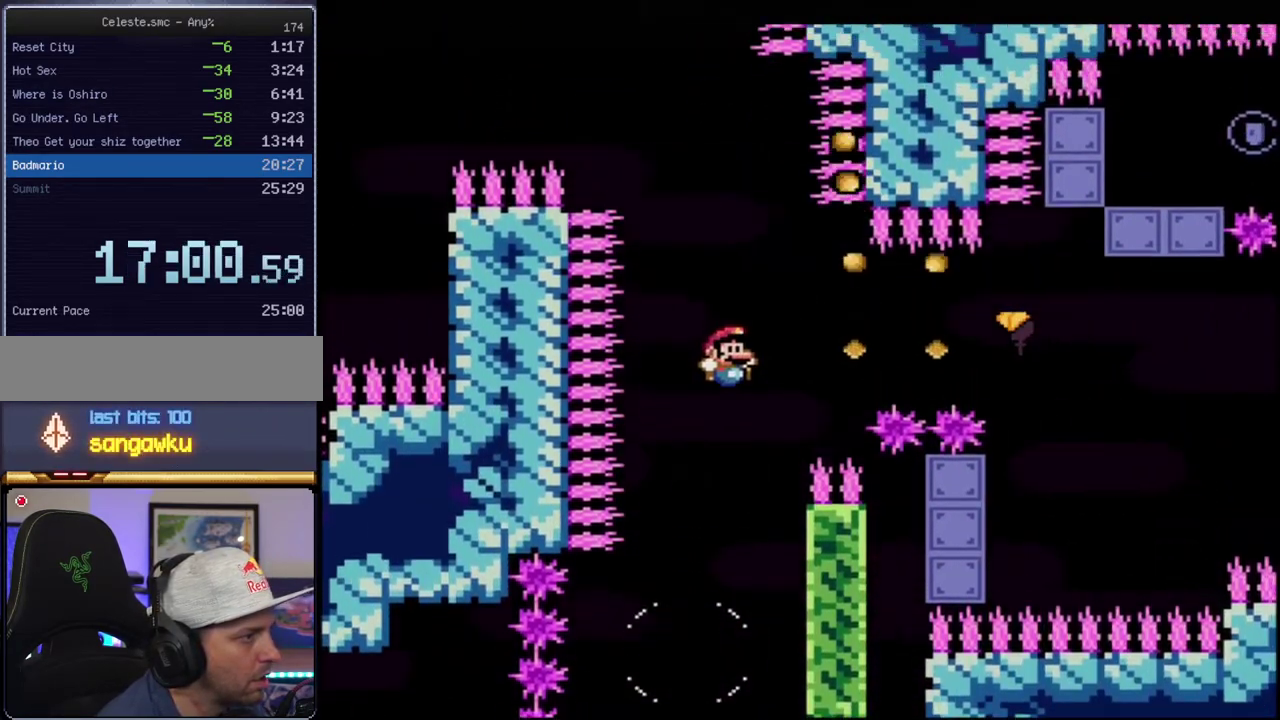
{"buttons": ["B", "Y", "DPAD_RIGHT"], "events": [[17, "B", "up"], [117, "B", "down"], [117, "DPAD_RIGHT", "up"], [233, "DPAD_RIGHT", "down"], [367, "R1", "down"], [483, "R1", "up"]]}
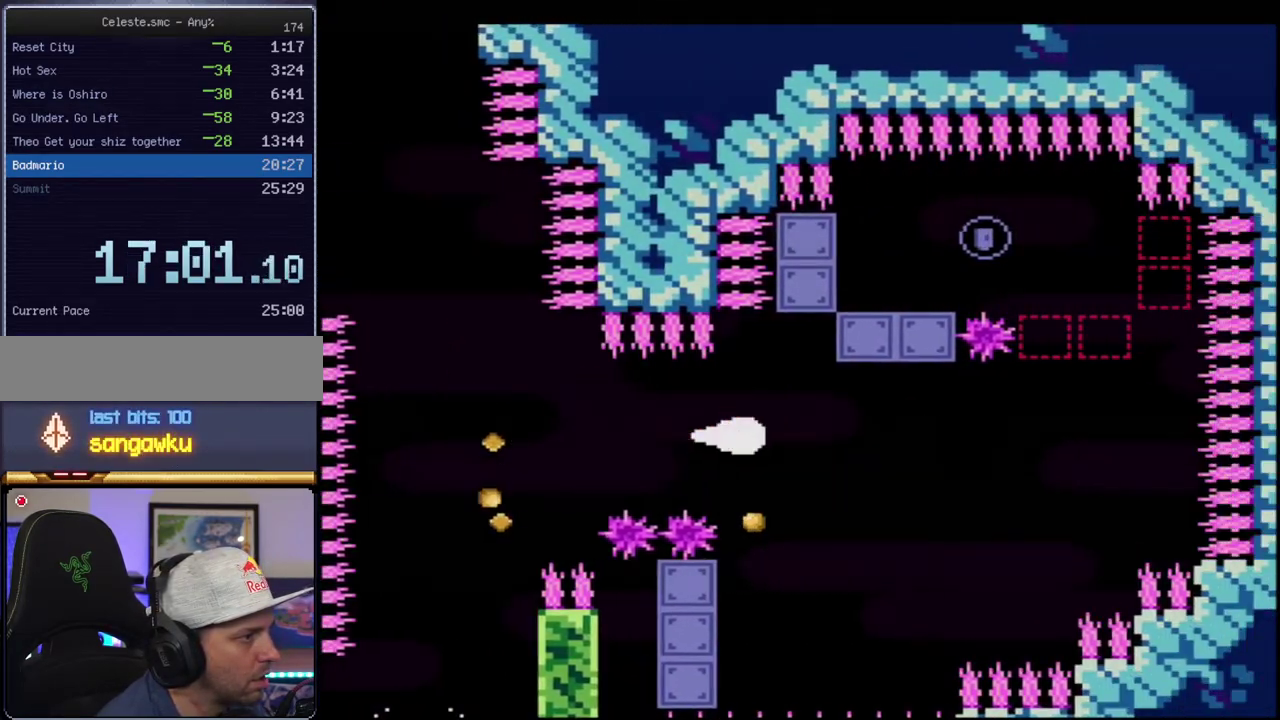
{"buttons": ["B", "Y", "DPAD_RIGHT"], "events": []}
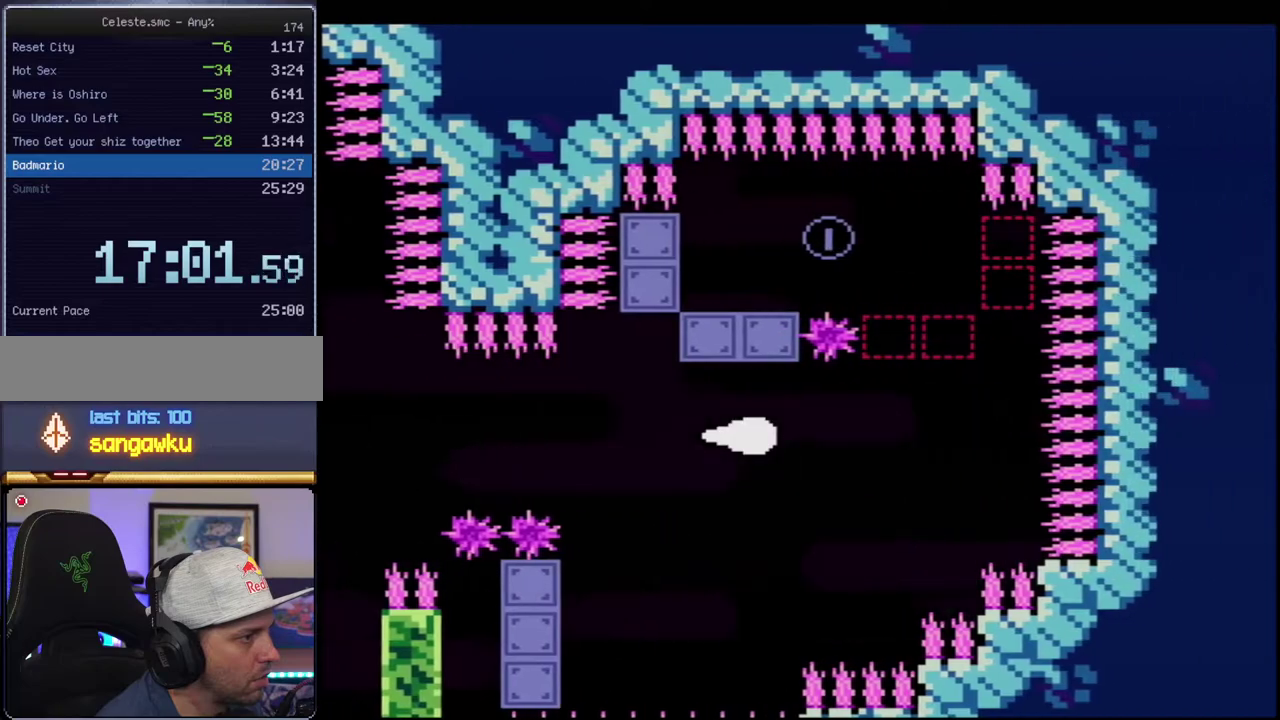
{"buttons": ["B", "Y", "DPAD_UP"], "events": [[267, "DPAD_UP", "down"], [300, "DPAD_RIGHT", "up"]]}
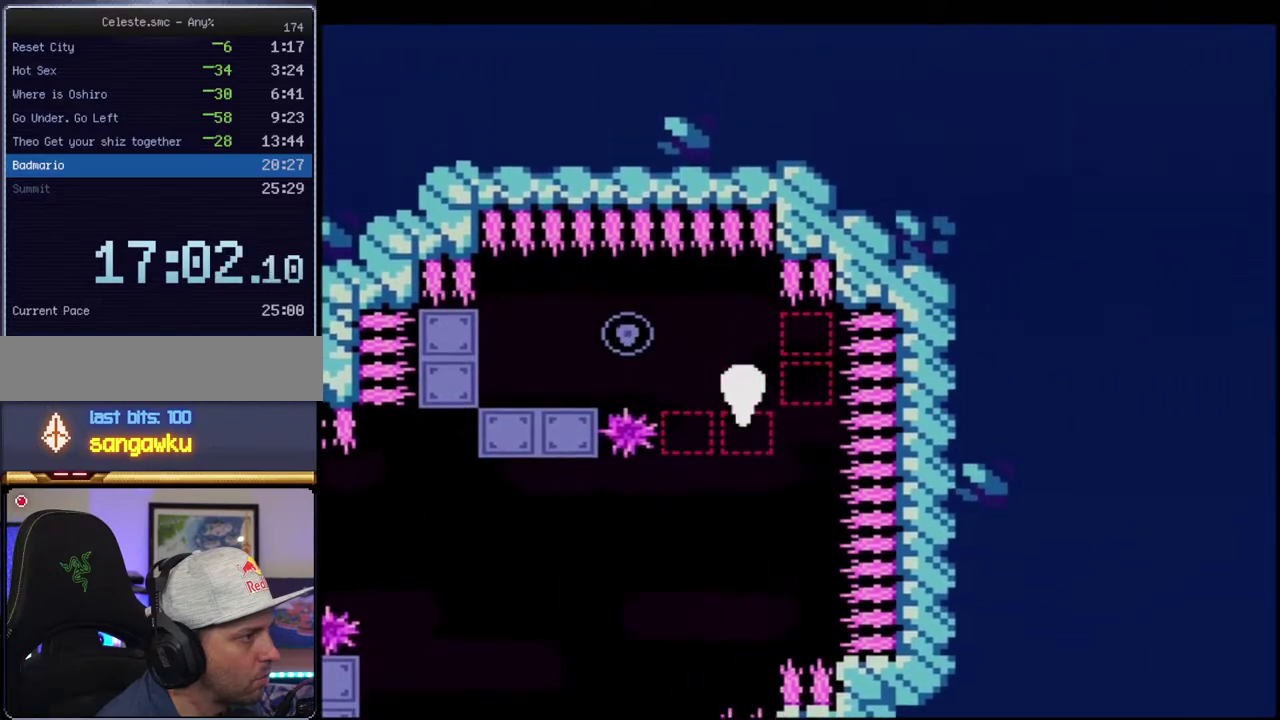
{"buttons": ["B", "Y", "DPAD_DOWN"], "events": [[50, "DPAD_LEFT", "down"], [83, "DPAD_UP", "up"], [367, "DPAD_DOWN", "down"], [400, "DPAD_LEFT", "up"]]}
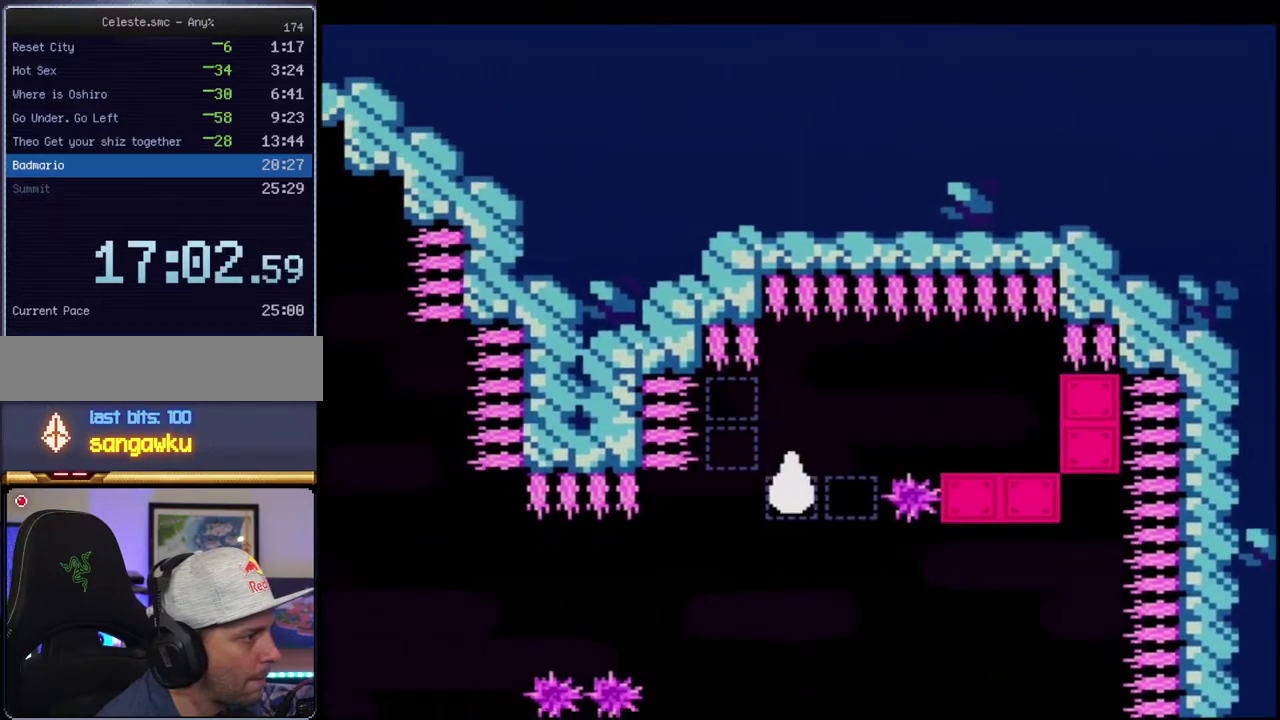
{"buttons": ["B", "Y", "DPAD_DOWN", "DPAD_LEFT"], "events": [[450, "DPAD_LEFT", "down"]]}
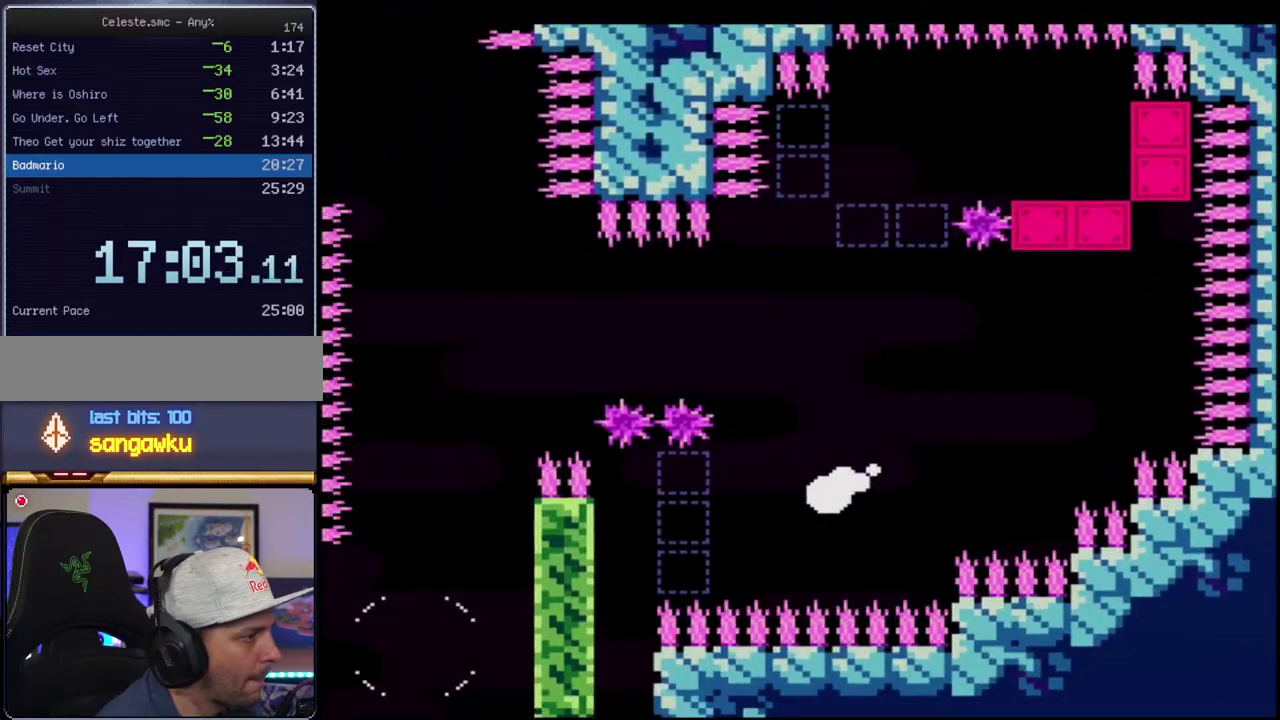
{"buttons": ["B", "Y"], "events": [[17, "DPAD_DOWN", "up"], [233, "DPAD_DOWN", "down"], [300, "DPAD_LEFT", "up"], [383, "DPAD_DOWN", "up"]]}
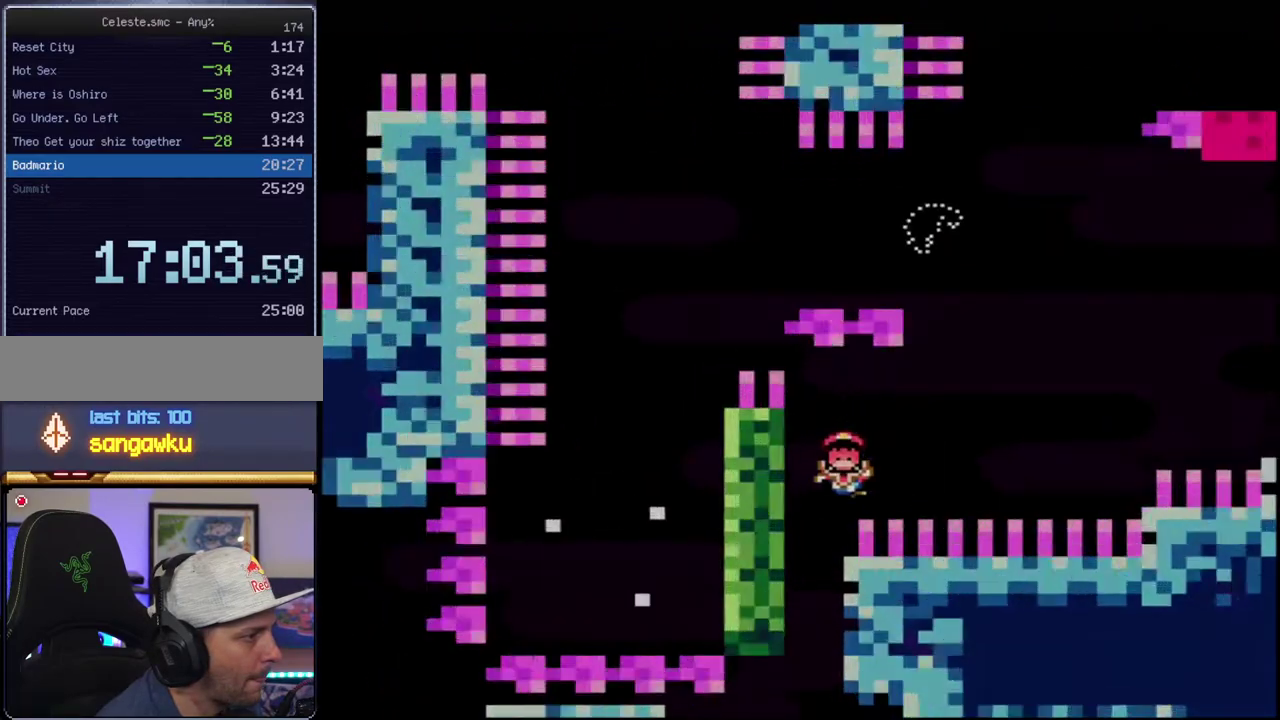
{"buttons": ["Y"], "events": [[333, "B", "up"]]}
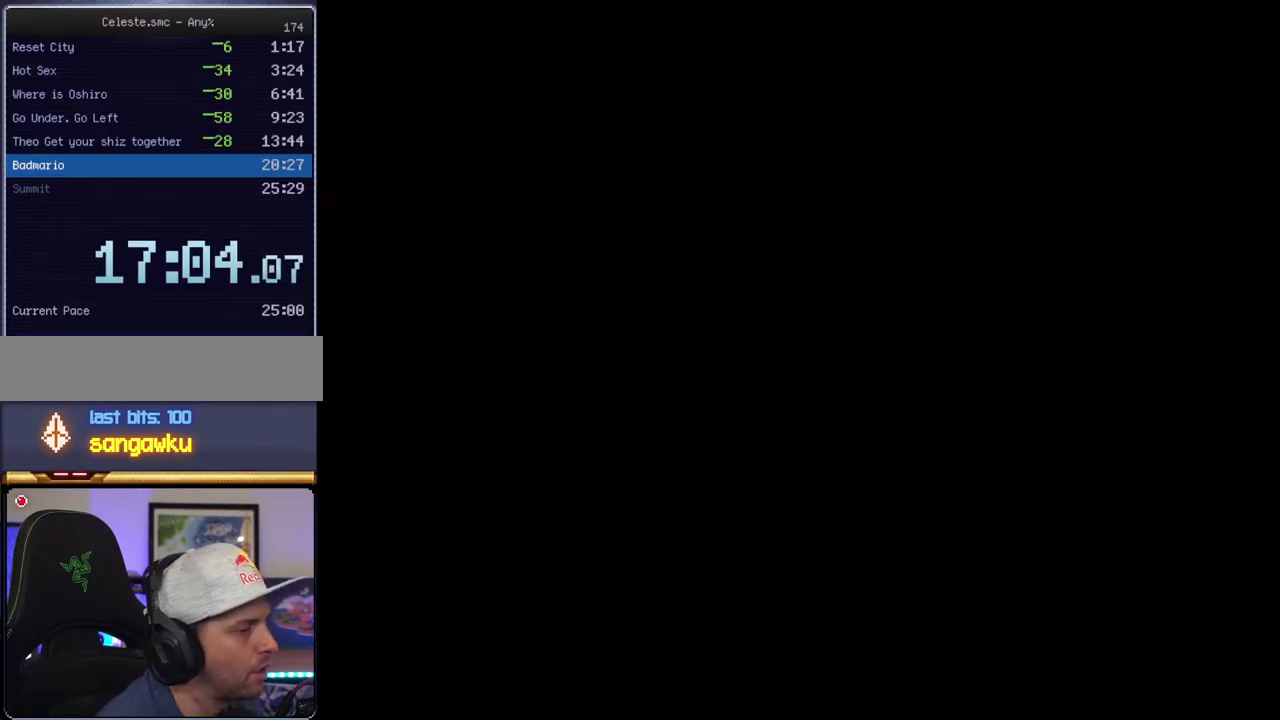
{"buttons": ["Y"], "events": []}